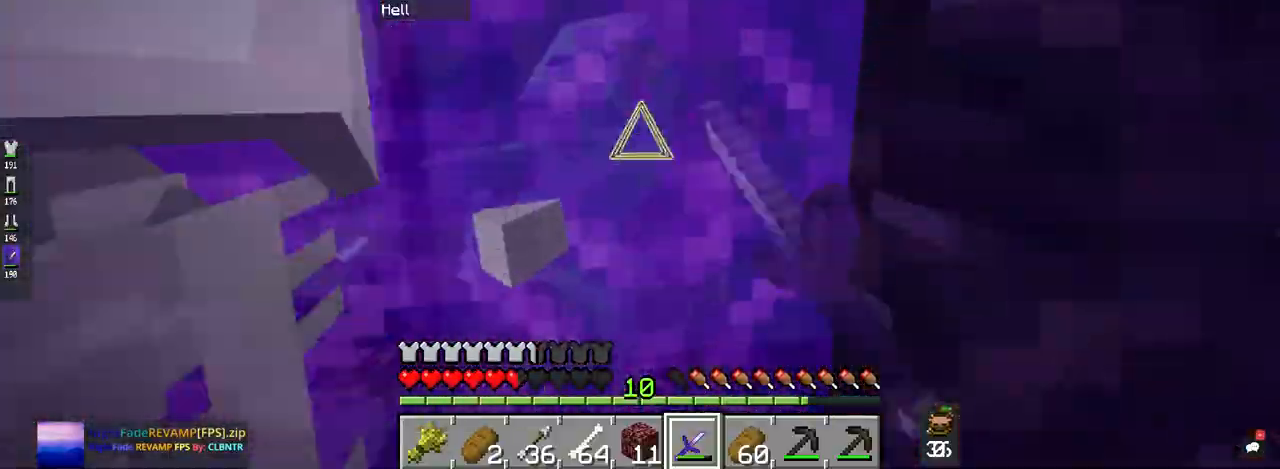
Gameplay with keyboard and mouse; each line is a JSON object with the keys and mouse buttons held at the frame after it. "events" lists presses ("down") and releases ("up") of "a", "d", "s", "space", "w", "mouse_left" and "mouse_right" between this image and that frame as [ms after this image, input, new state], when the widget could be followed in between. "mouse_left", "mouse_right" = the "left", "right" buttons of the "mouse" list. No other keys are recorded. Fast repeated clicks can show as one long hold. Mouse movement is not recorded.
{"keys": [], "mouse": ["left"], "events": [[267, "mouse_left", "up"], [400, "mouse_left", "down"]]}
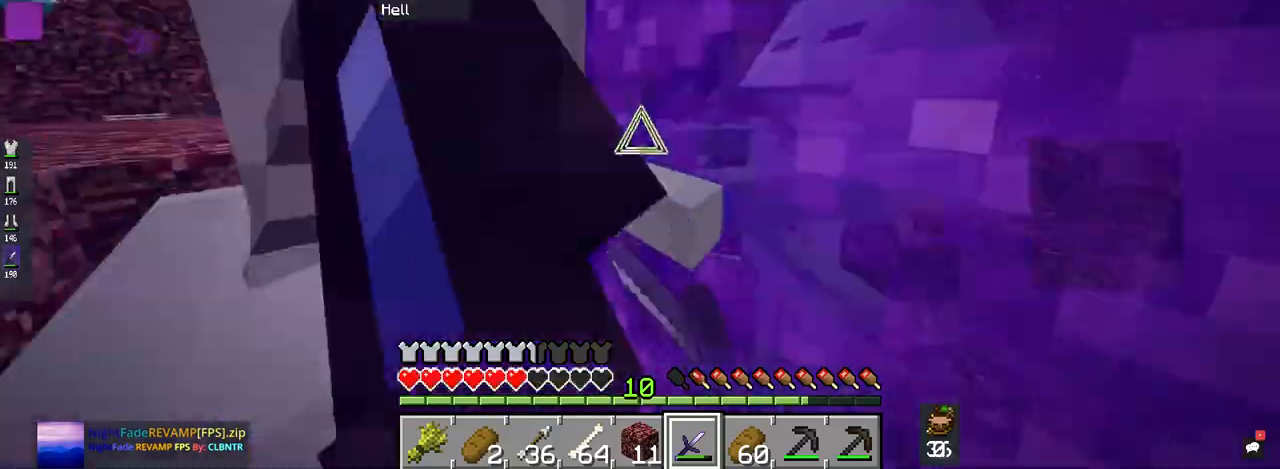
{"keys": [], "mouse": ["left"]}
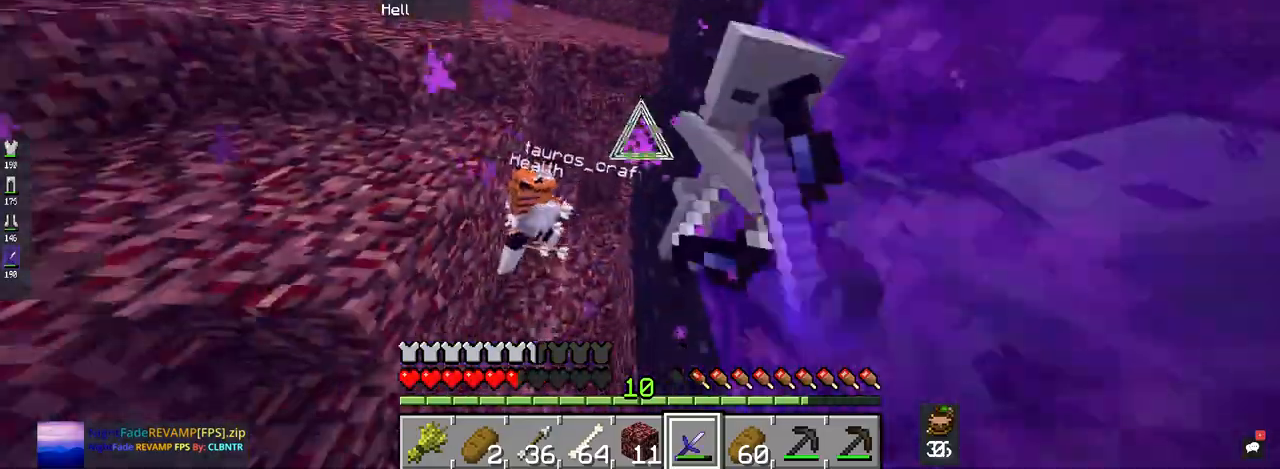
{"keys": [], "mouse": [], "events": [[100, "mouse_left", "up"], [134, "mouse_left", "down"], [300, "mouse_left", "up"]]}
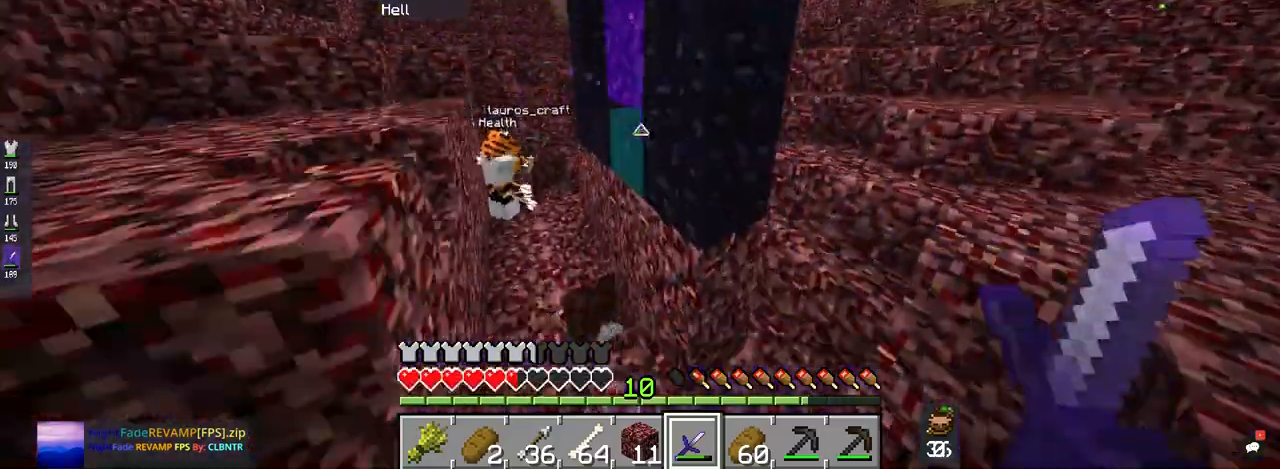
{"keys": ["a"], "mouse": [], "events": [[67, "a", "down"]]}
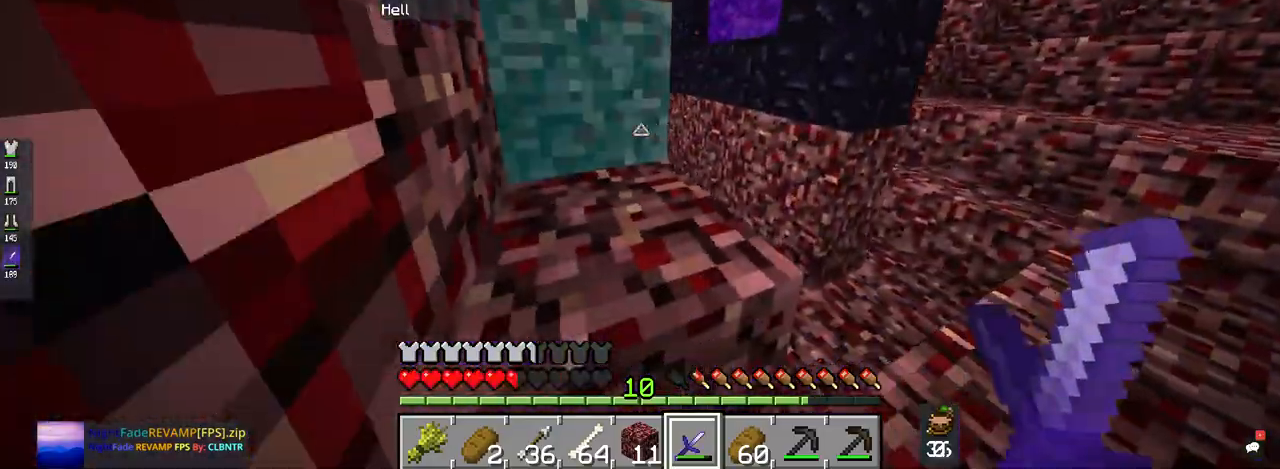
{"keys": ["a", "space", "w"], "mouse": [], "events": [[67, "a", "up"], [267, "space", "down"], [267, "w", "down"], [400, "a", "down"]]}
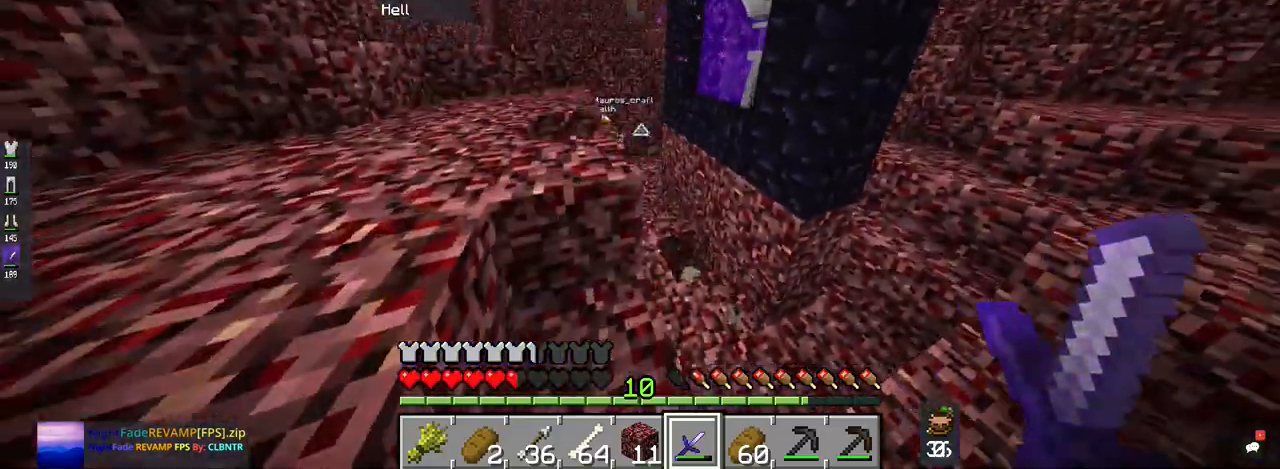
{"keys": ["a", "w"], "mouse": [], "events": [[500, "space", "up"]]}
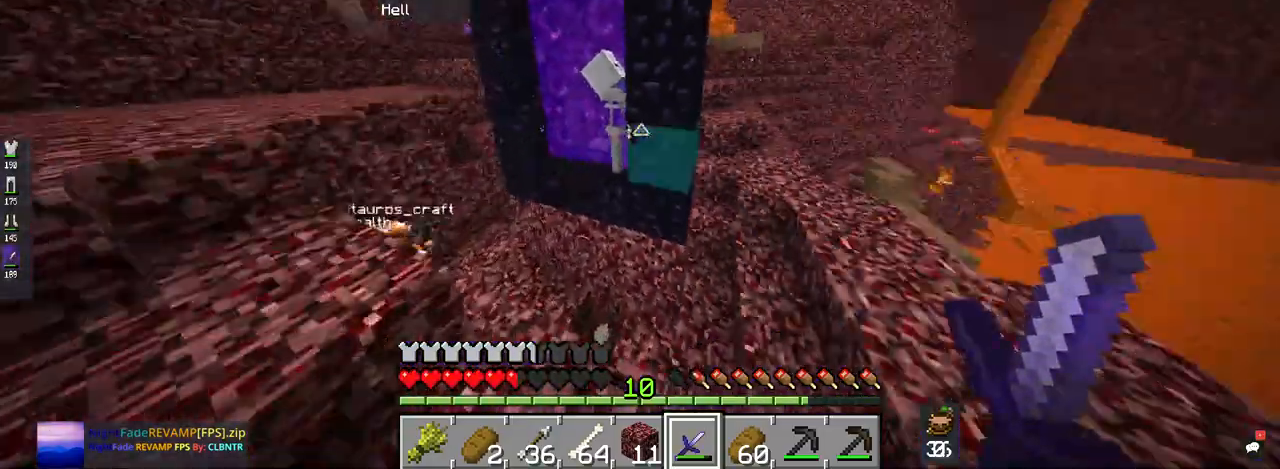
{"keys": [], "mouse": [], "events": [[67, "mouse_left", "down"], [134, "w", "up"], [167, "a", "up"], [267, "mouse_left", "up"], [300, "mouse_left", "down"], [467, "mouse_left", "up"]]}
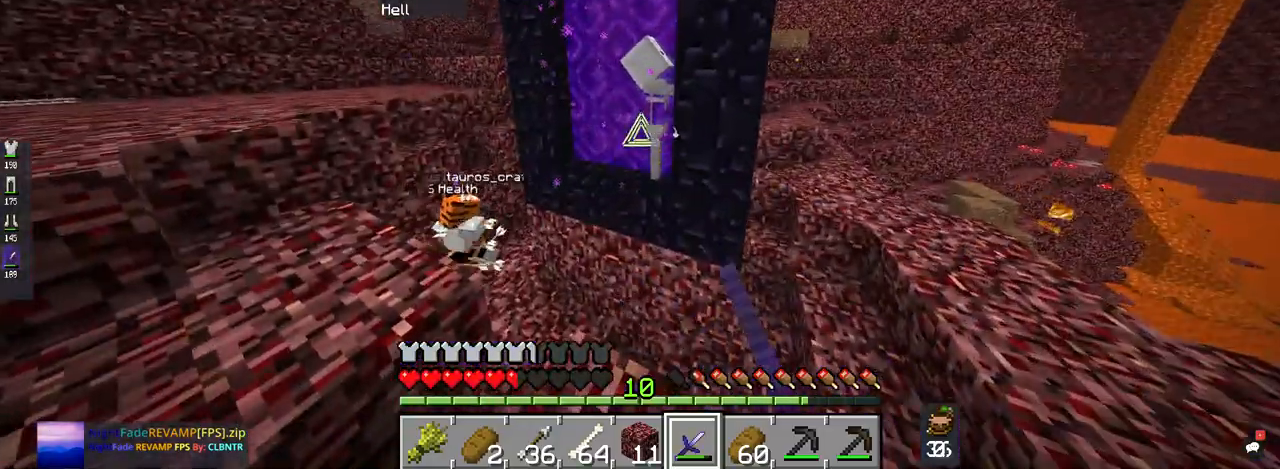
{"keys": [], "mouse": [], "events": [[200, "s", "down"], [367, "s", "up"]]}
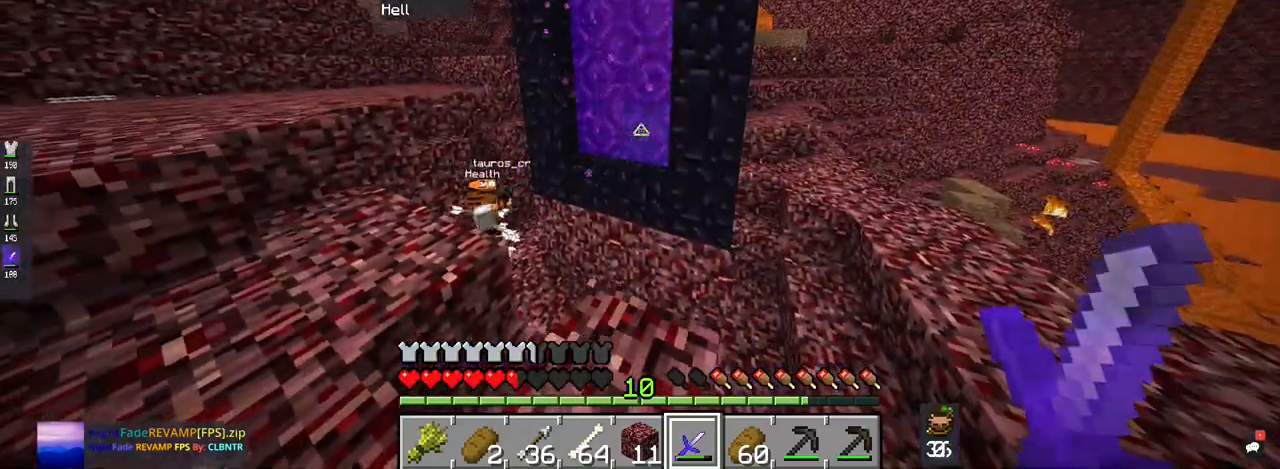
{"keys": [], "mouse": [], "events": []}
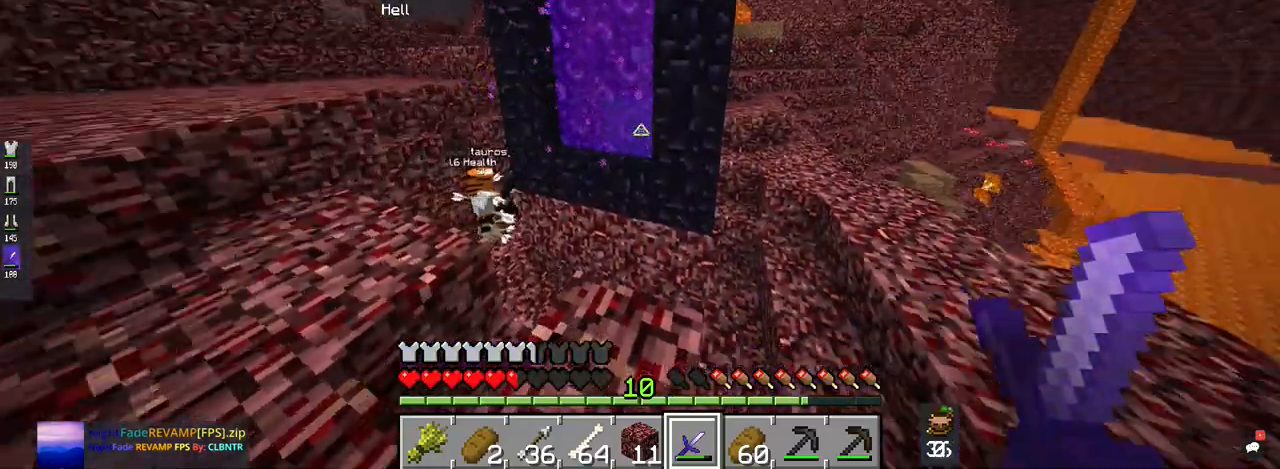
{"keys": [], "mouse": [], "events": []}
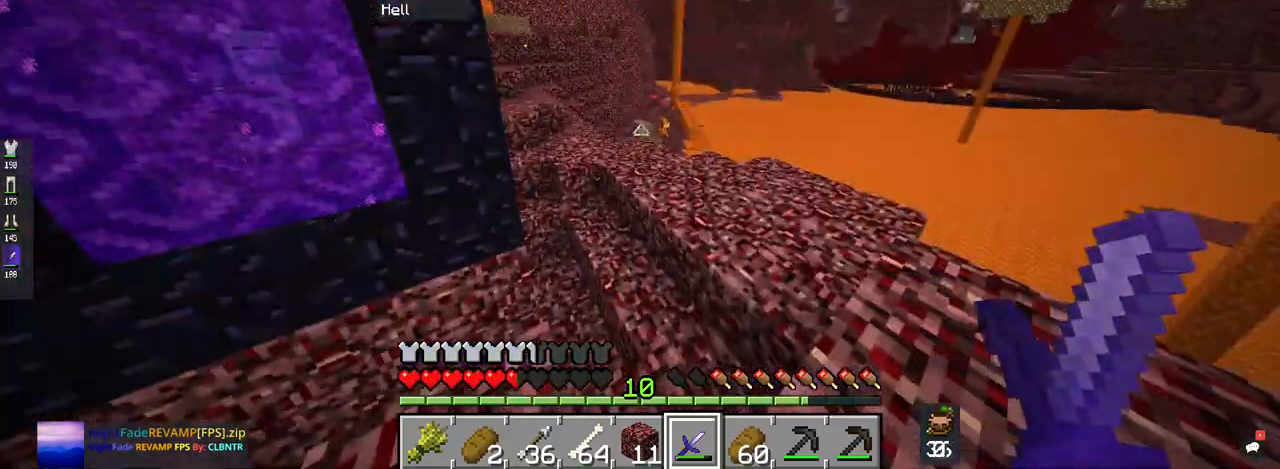
{"keys": ["space", "w"], "mouse": [], "events": [[34, "space", "down"], [34, "w", "down"]]}
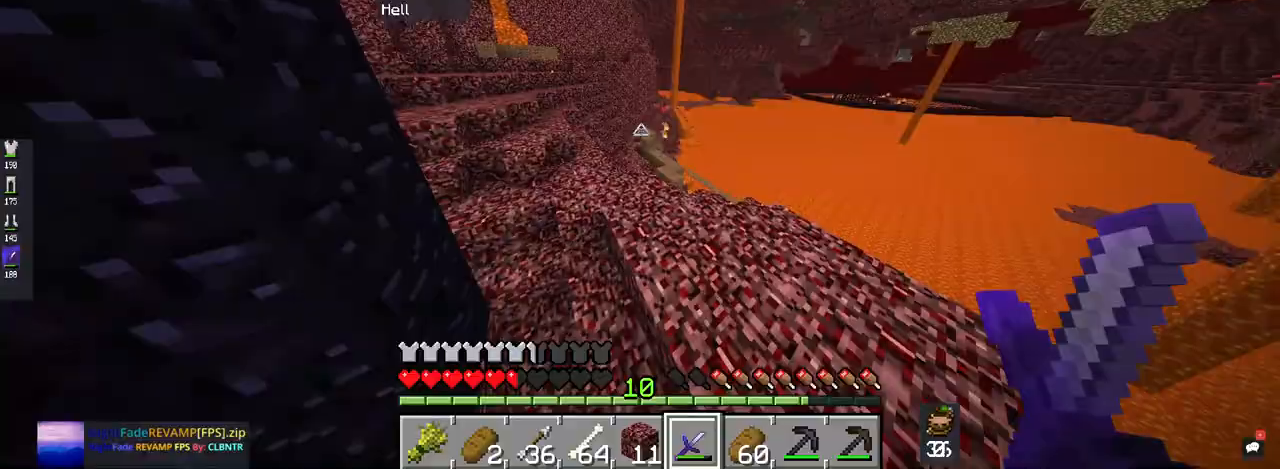
{"keys": ["space", "w"], "mouse": [], "events": []}
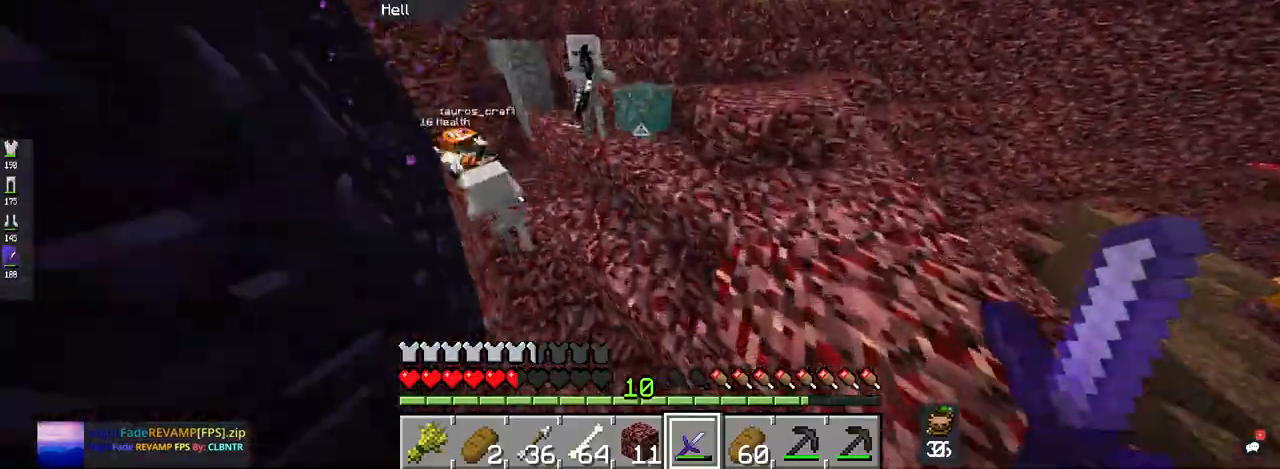
{"keys": [], "mouse": ["left"], "events": [[267, "mouse_left", "down"], [400, "space", "up"], [434, "w", "up"]]}
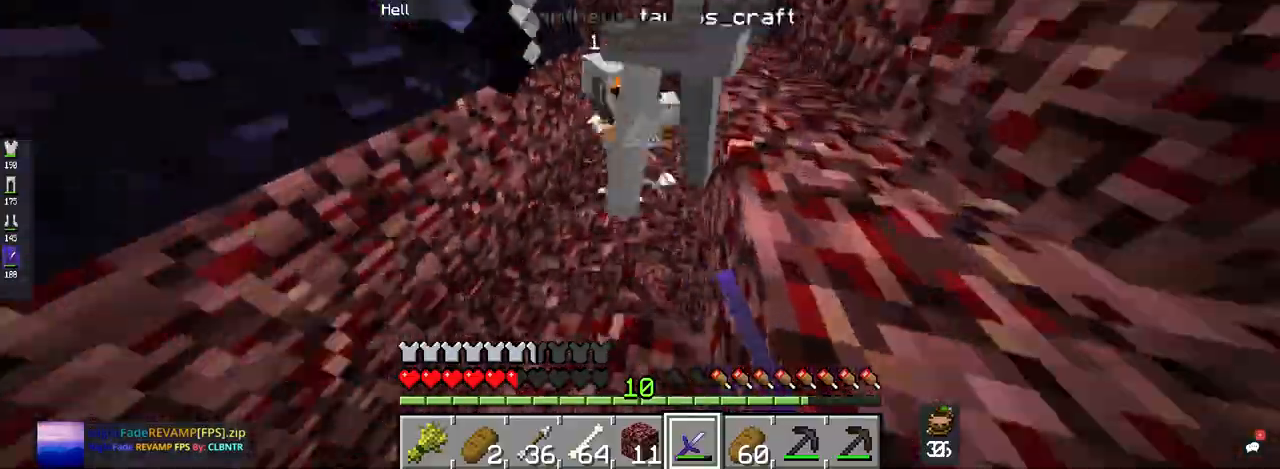
{"keys": ["w"], "mouse": ["left"], "events": [[400, "w", "down"]]}
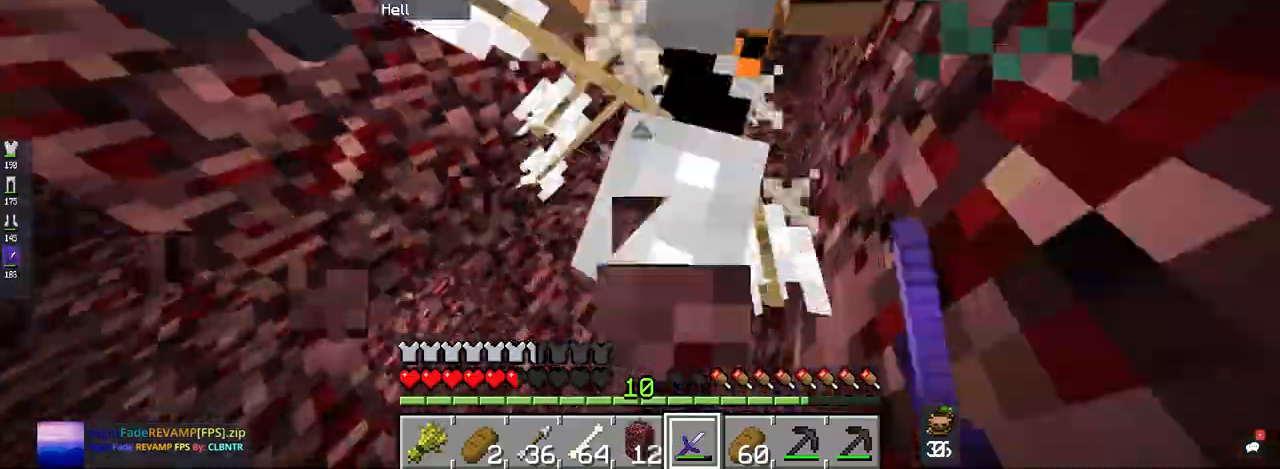
{"keys": [], "mouse": ["left"], "events": [[67, "w", "up"], [234, "w", "down"], [334, "mouse_left", "up"], [400, "mouse_left", "down"], [467, "w", "up"]]}
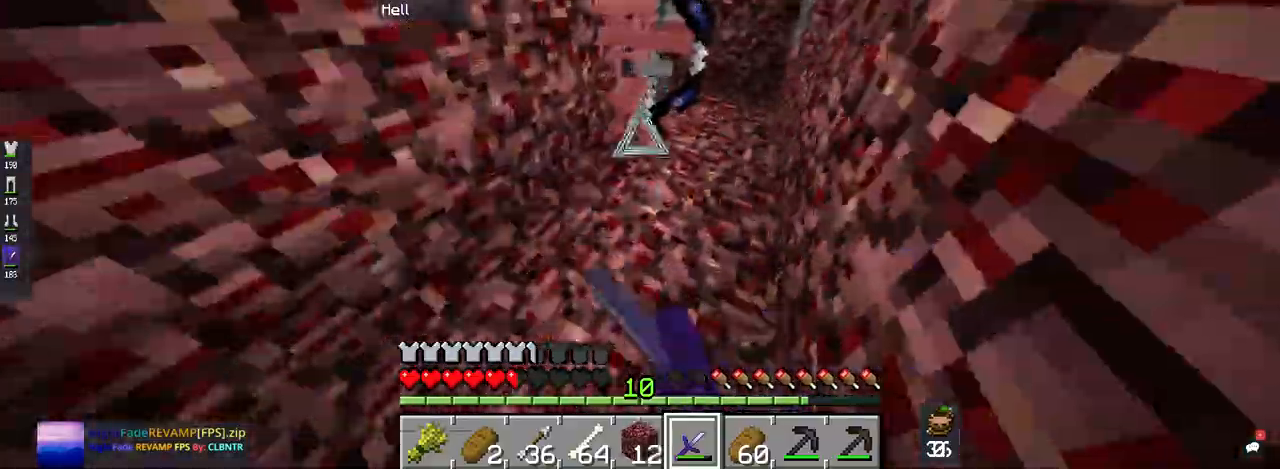
{"keys": ["w"], "mouse": ["left"], "events": [[200, "mouse_left", "up"], [200, "w", "down"], [234, "mouse_left", "down"]]}
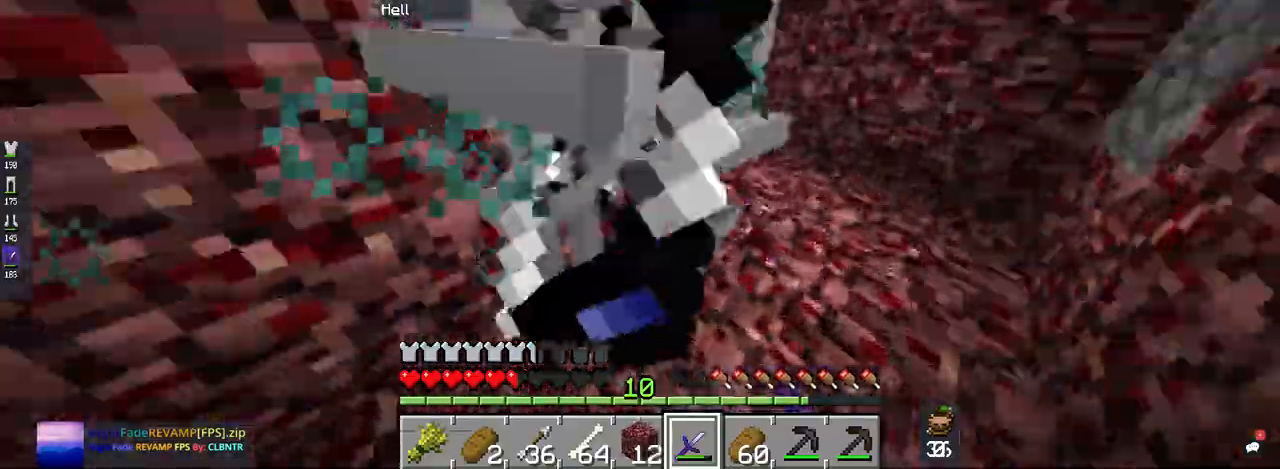
{"keys": [], "mouse": ["left"], "events": [[34, "space", "down"], [134, "w", "up"], [167, "space", "up"]]}
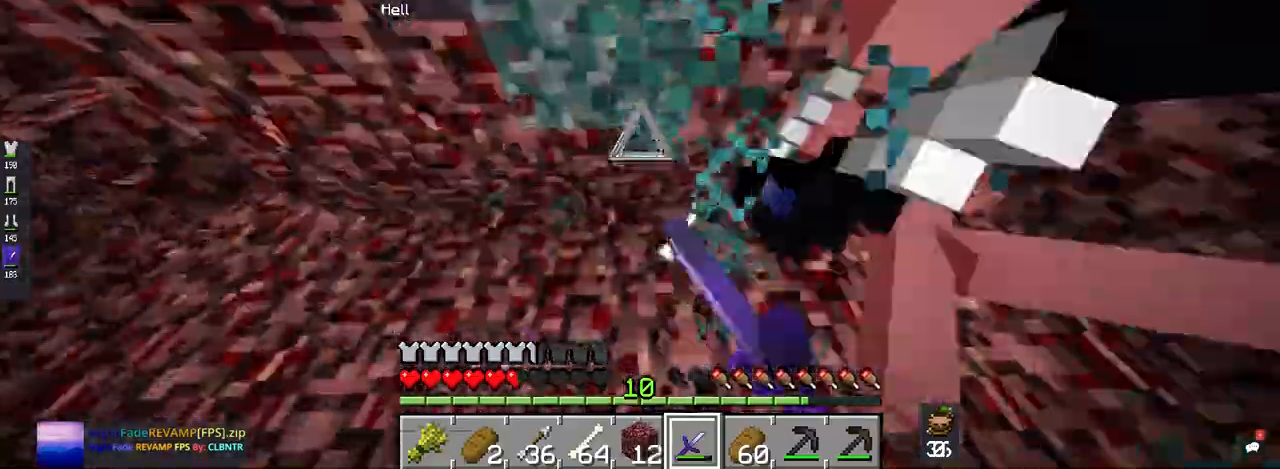
{"keys": [], "mouse": ["left"], "events": []}
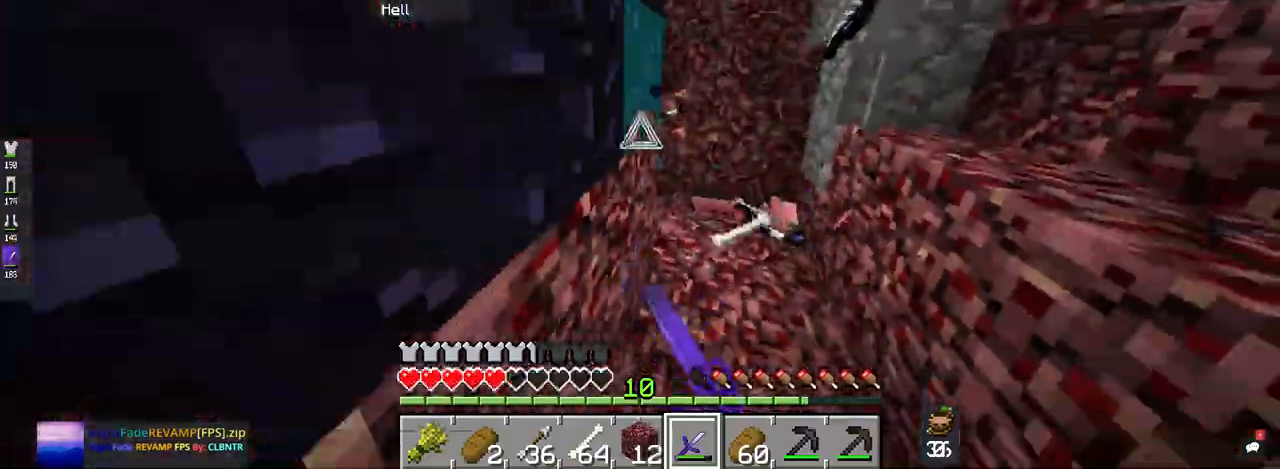
{"keys": ["w"], "mouse": [], "events": [[34, "w", "down"], [67, "space", "down"], [167, "d", "down"], [234, "space", "up"], [400, "d", "up"], [400, "mouse_left", "up"]]}
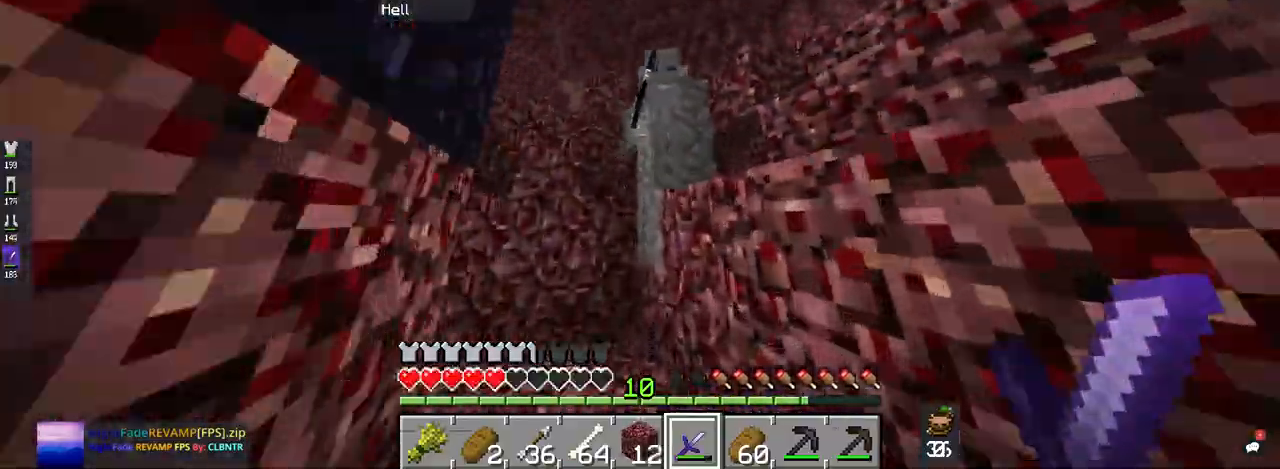
{"keys": ["space", "w"], "mouse": ["left"], "events": [[134, "d", "down"], [134, "space", "down"], [167, "mouse_left", "down"], [267, "space", "up"], [267, "w", "up"], [300, "d", "up"], [500, "space", "down"], [500, "w", "down"]]}
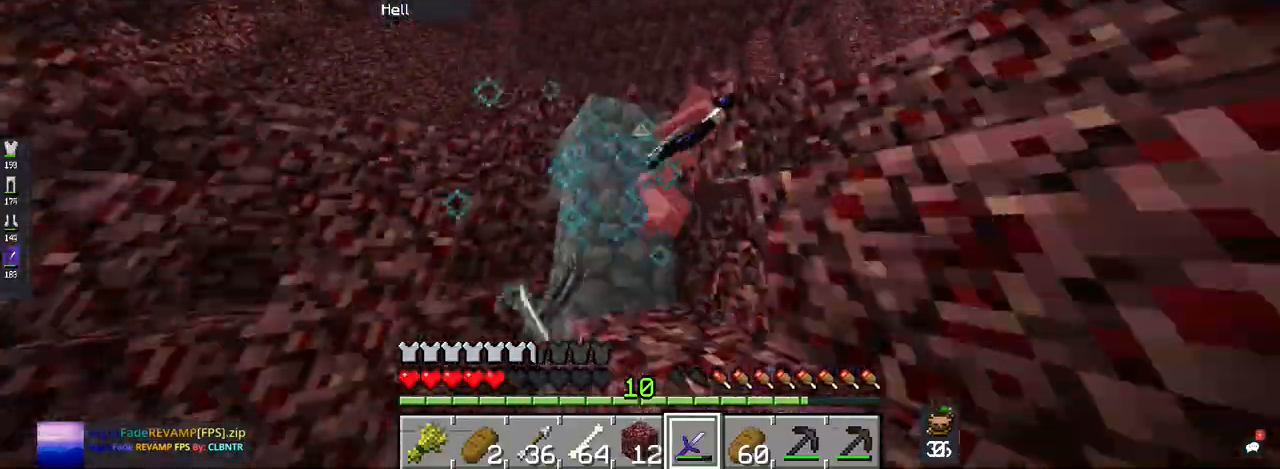
{"keys": [], "mouse": [], "events": [[167, "space", "up"], [267, "w", "up"], [367, "mouse_left", "up"]]}
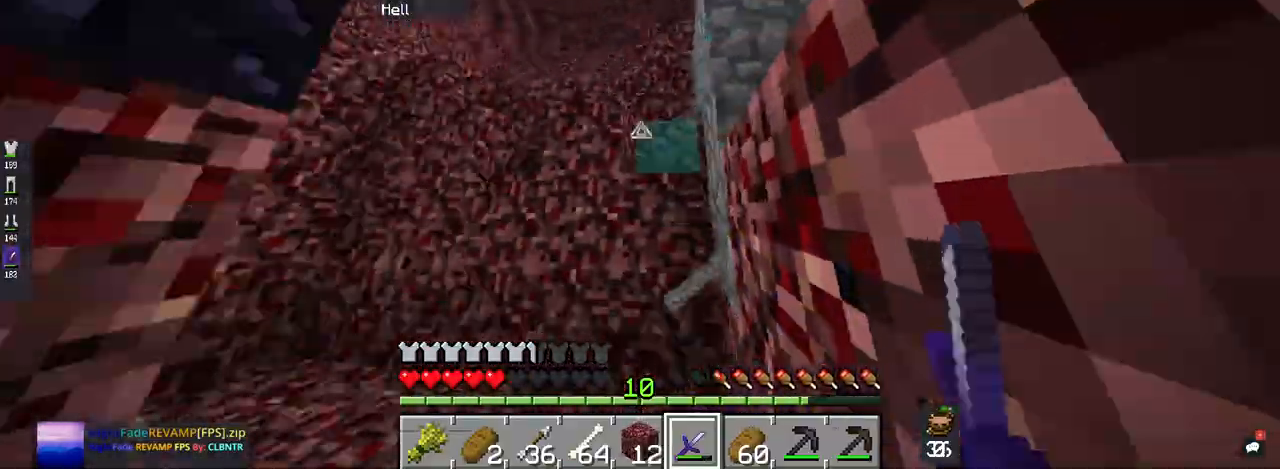
{"keys": ["w"], "mouse": [], "events": [[100, "w", "down"]]}
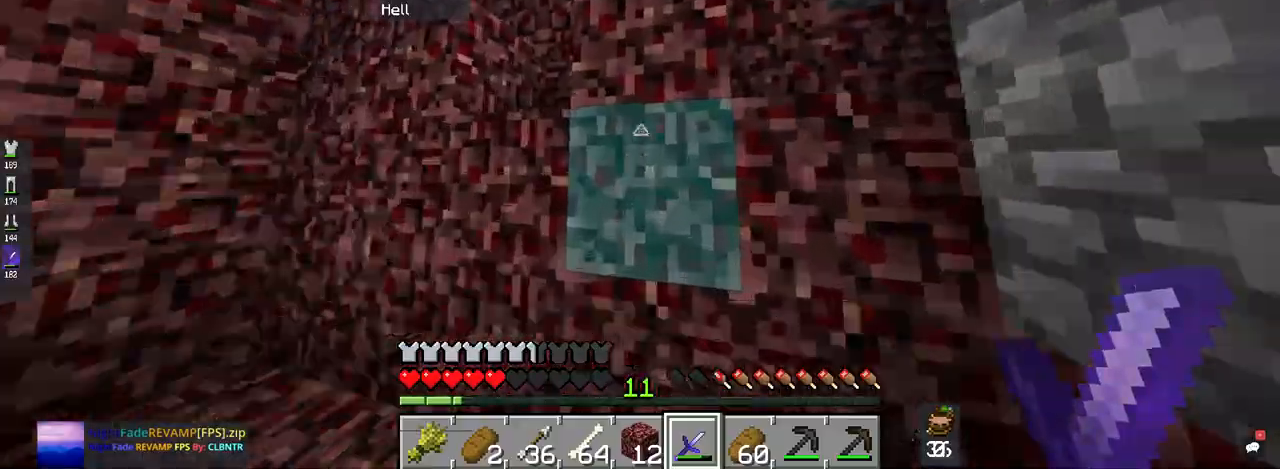
{"keys": ["space", "w"], "mouse": [], "events": [[500, "space", "down"]]}
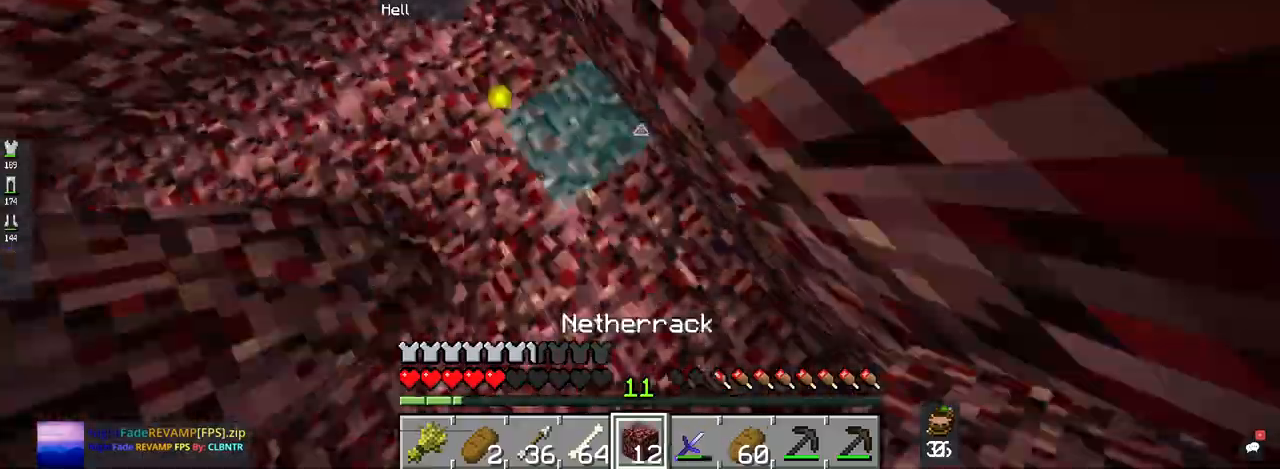
{"keys": ["space"], "mouse": [], "events": [[200, "mouse_right", "down"], [234, "space", "up"], [300, "w", "up"], [400, "mouse_right", "up"], [467, "space", "down"]]}